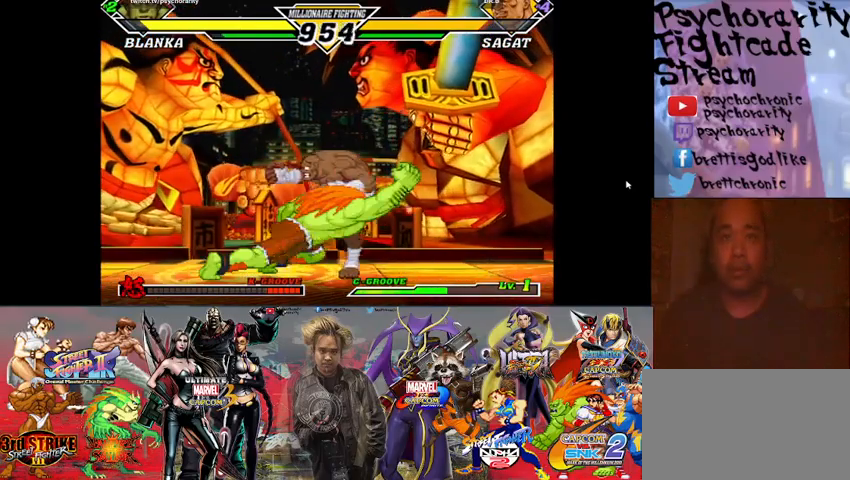
Gameplay with a controller (arcade stick); each line is a JSON object with the inputs held at the frame after it. "events" lists button and stick changes between this image and that frame as [ms after this image, input, new state], when the widget could be followed in between. Not read: L3 R3 left_stick other_buttons.
{"buttons": [], "events": []}
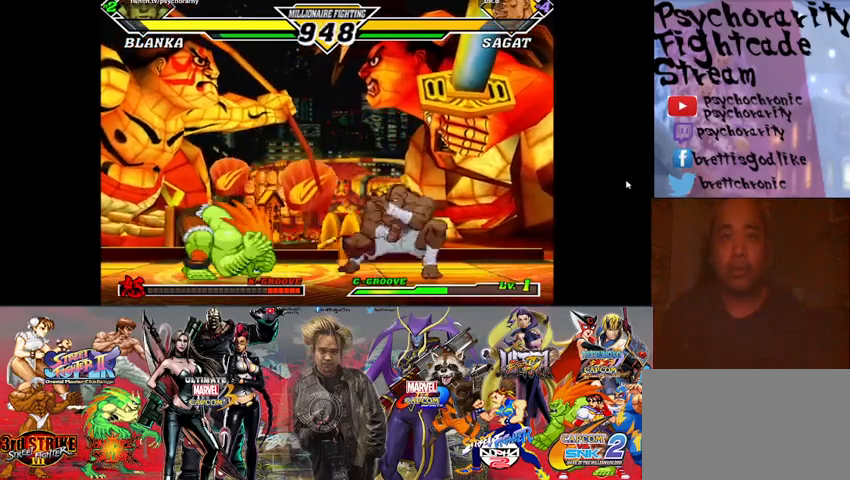
{"buttons": [], "events": []}
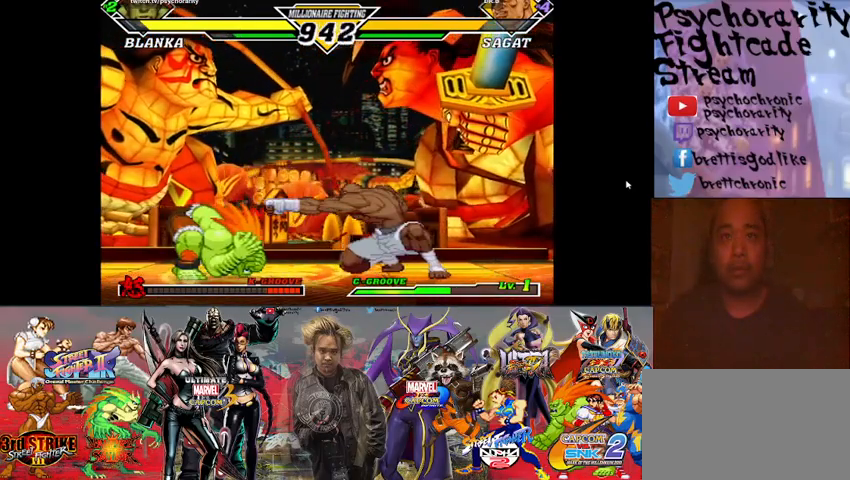
{"buttons": [], "events": [[300, "R1", "down"], [367, "R1", "up"], [433, "R1", "down"], [500, "R1", "up"]]}
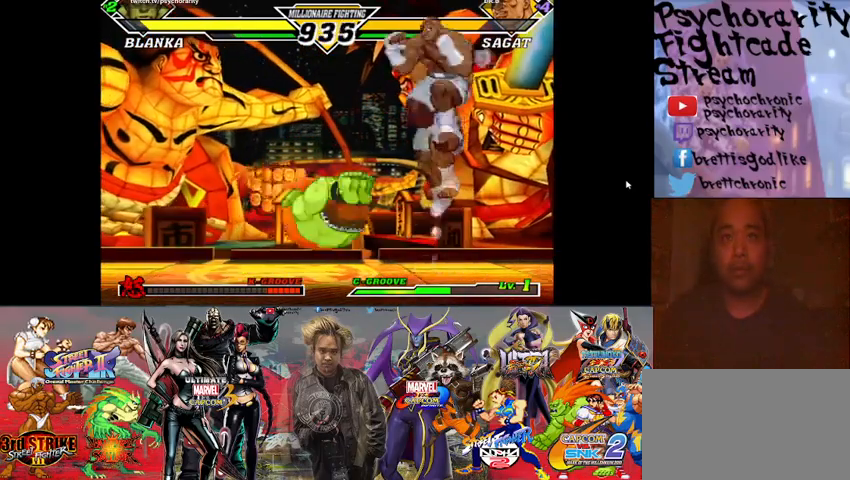
{"buttons": [], "events": [[33, "R1", "down"], [100, "R1", "up"], [167, "R1", "down"], [233, "R1", "up"], [433, "R1", "down"], [500, "R1", "up"]]}
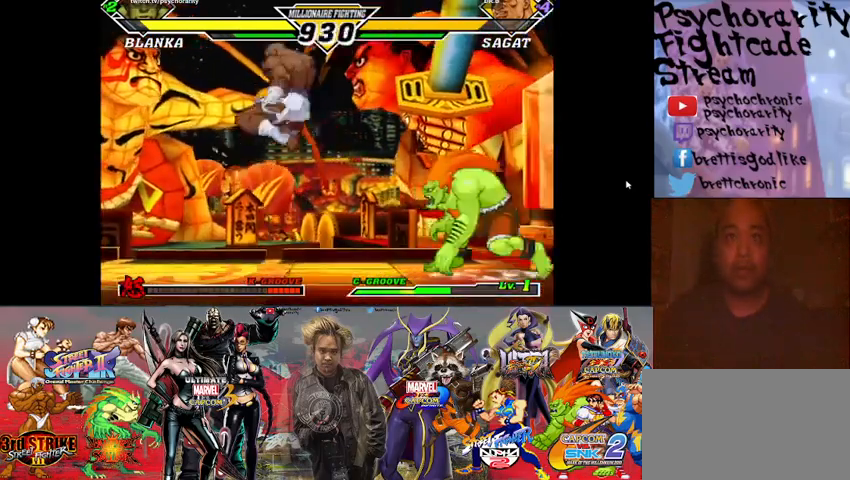
{"buttons": [], "events": [[67, "R1", "down"], [133, "R1", "up"], [167, "R1", "down"], [267, "R1", "up"]]}
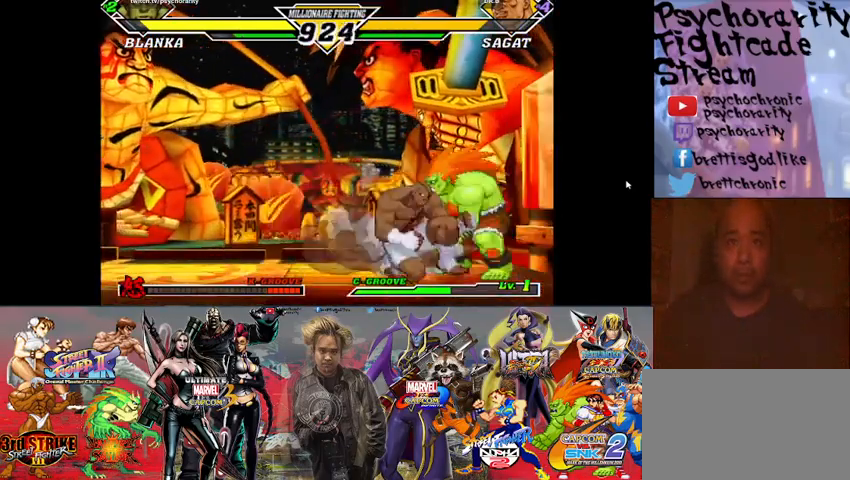
{"buttons": [], "events": []}
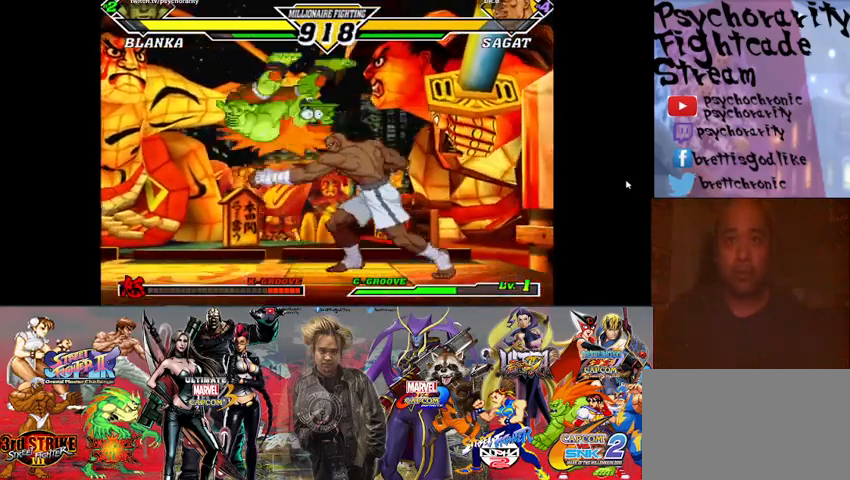
{"buttons": [], "events": []}
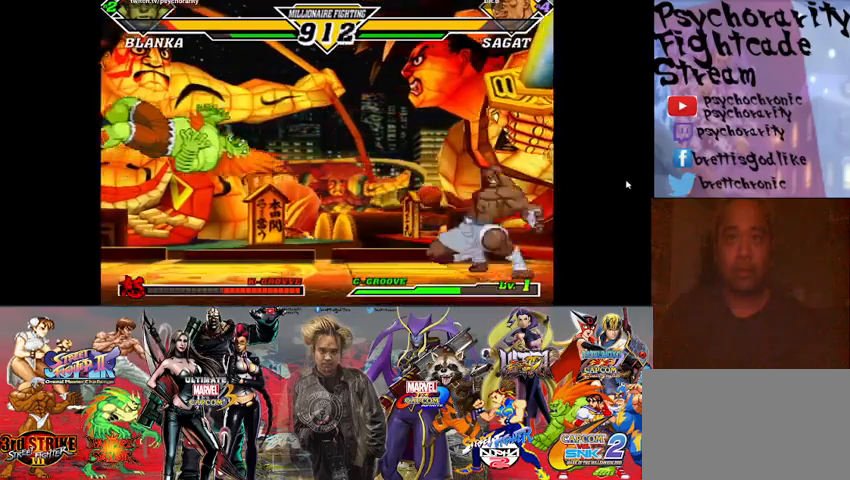
{"buttons": [], "events": []}
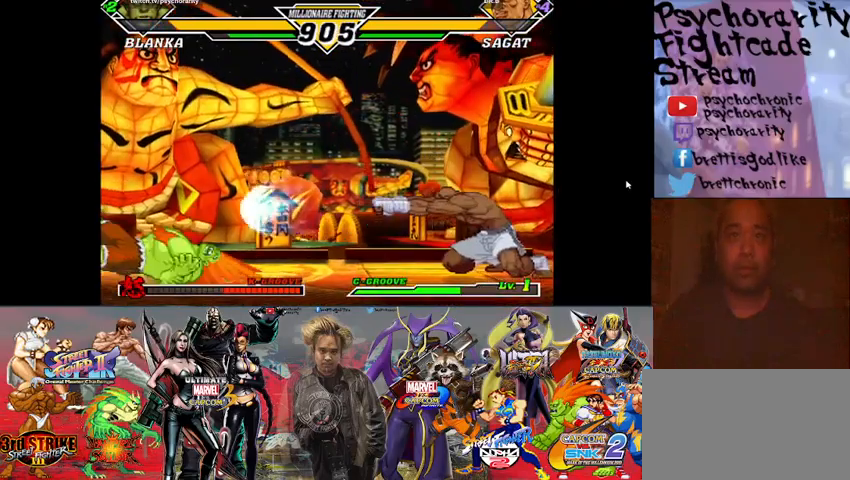
{"buttons": [], "events": []}
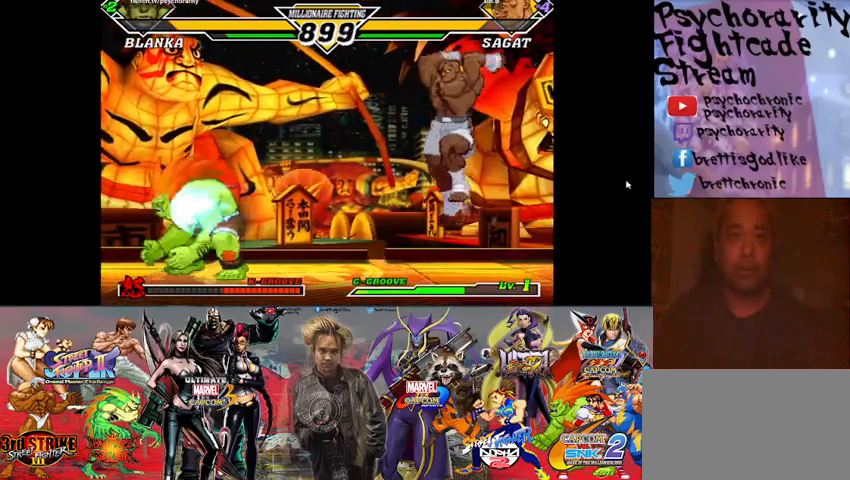
{"buttons": [], "events": []}
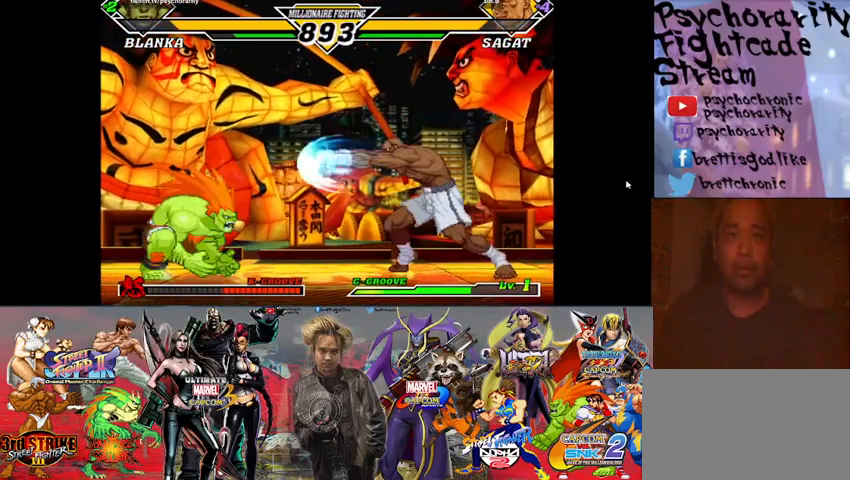
{"buttons": [], "events": []}
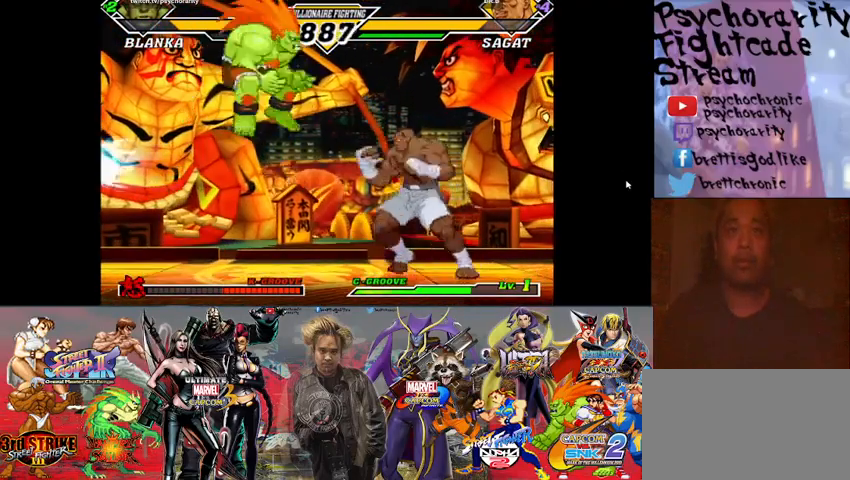
{"buttons": [], "events": [[100, "R1", "down"], [167, "R1", "up"]]}
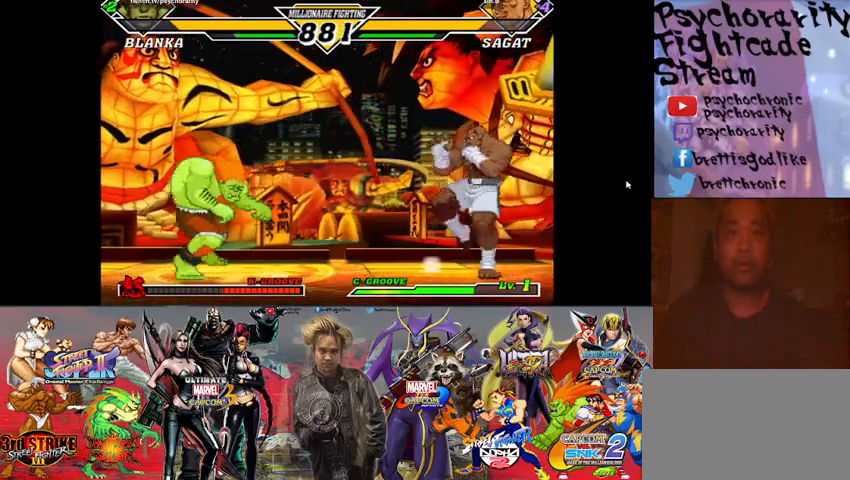
{"buttons": [], "events": []}
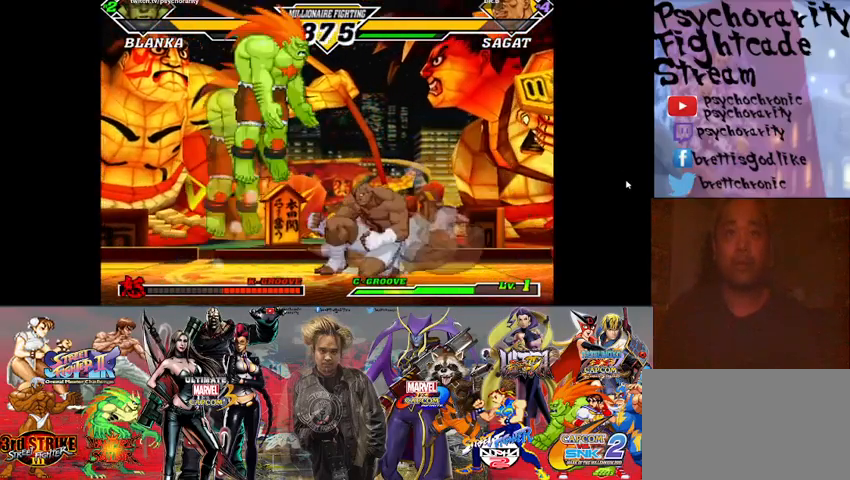
{"buttons": ["R1"], "events": [[500, "R1", "down"]]}
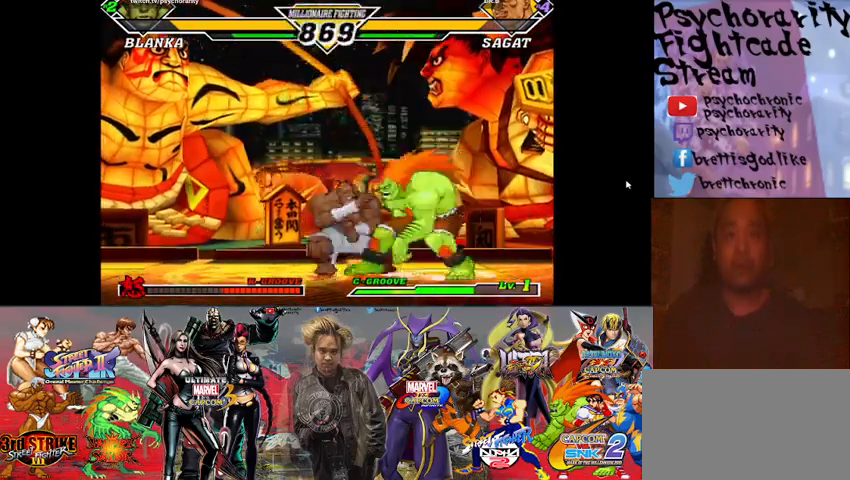
{"buttons": [], "events": [[67, "R1", "up"], [133, "R1", "down"], [200, "R1", "up"], [233, "R1", "down"], [367, "R1", "up"]]}
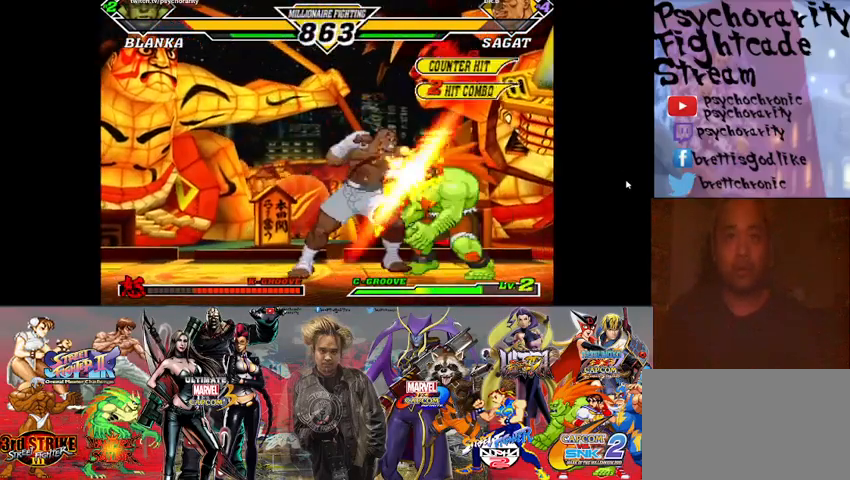
{"buttons": [], "events": []}
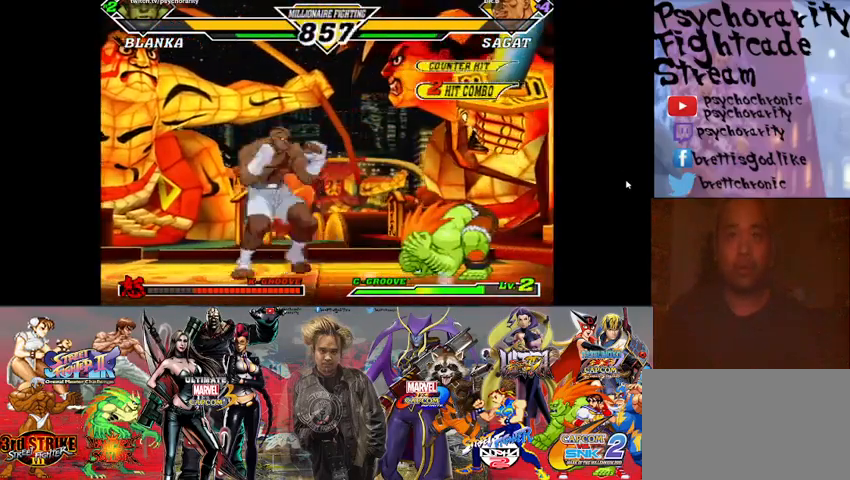
{"buttons": [], "events": []}
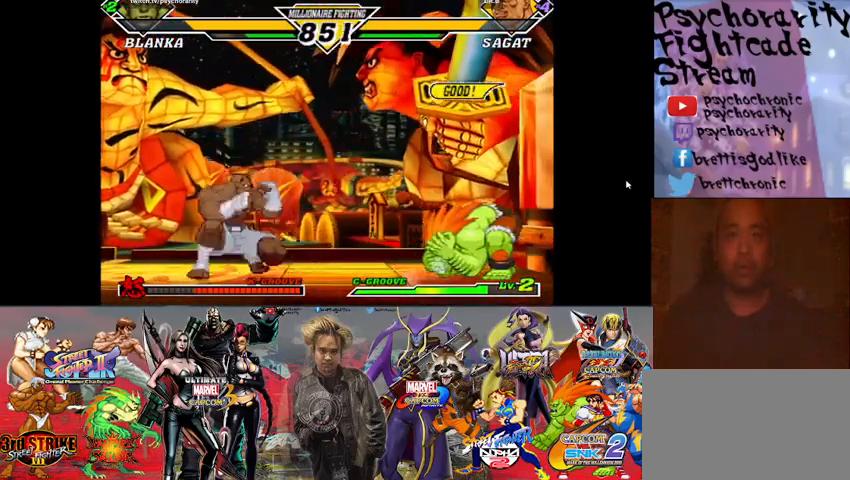
{"buttons": [], "events": [[200, "R1", "down"], [267, "R1", "up"], [300, "R1", "down"], [367, "R1", "up"]]}
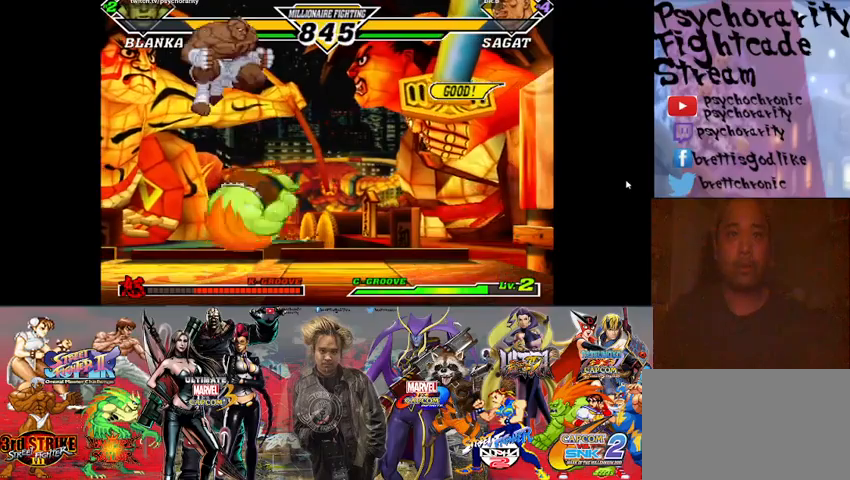
{"buttons": [], "events": [[300, "R1", "down"], [367, "R1", "up"], [433, "R1", "down"], [467, "R1", "up"]]}
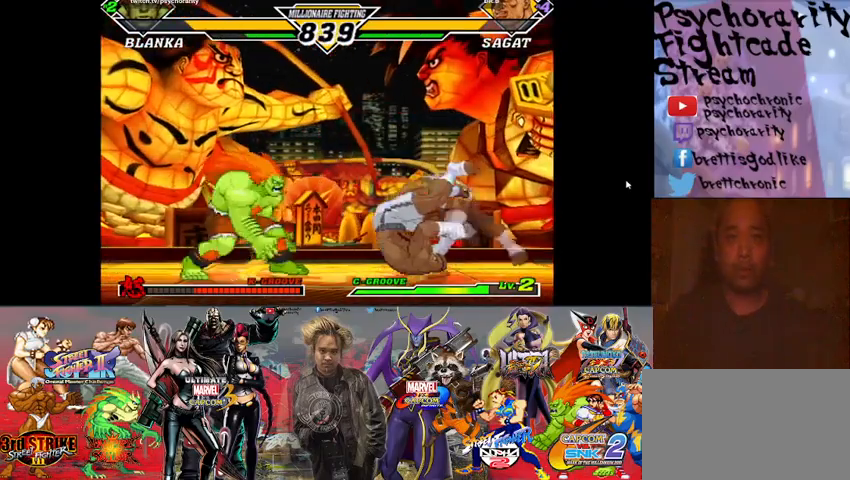
{"buttons": [], "events": []}
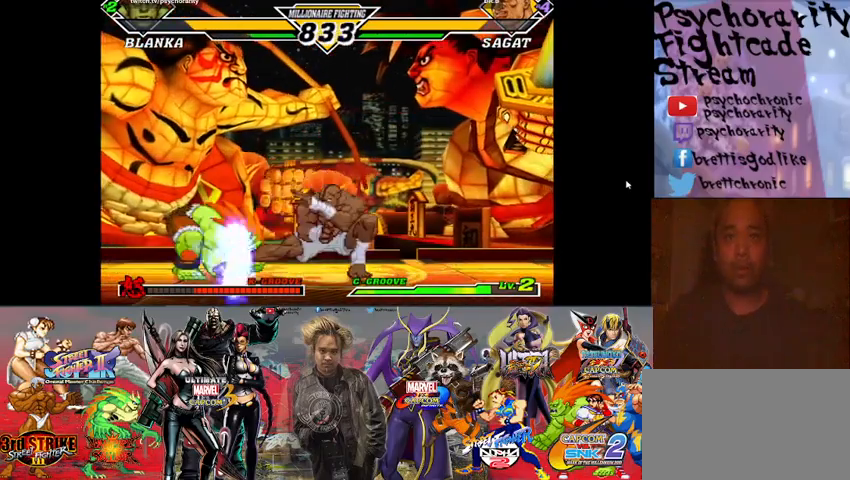
{"buttons": [], "events": []}
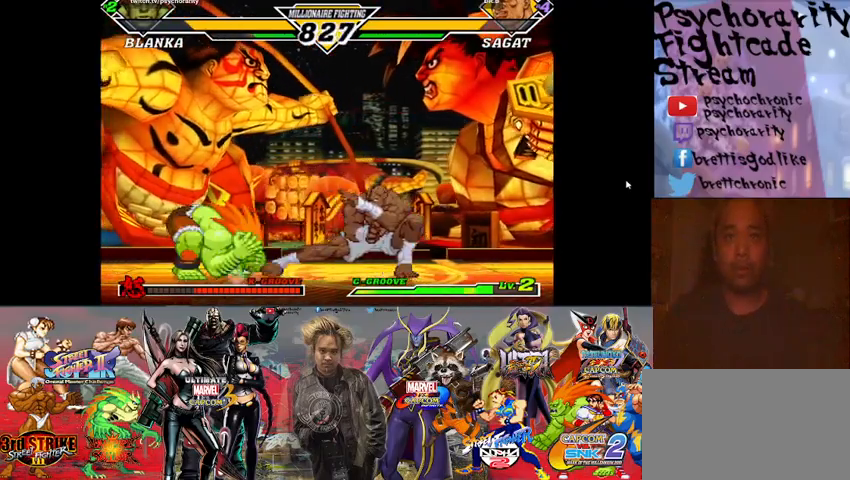
{"buttons": [], "events": []}
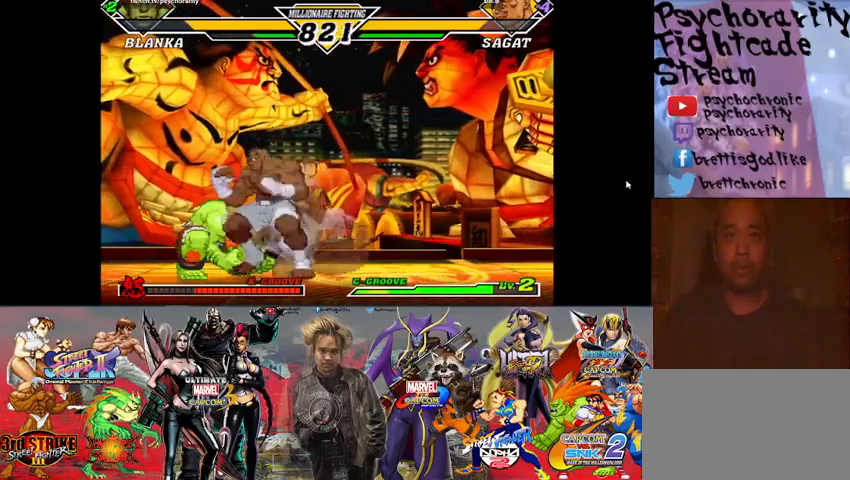
{"buttons": [], "events": [[100, "R2", "down"], [167, "R2", "up"]]}
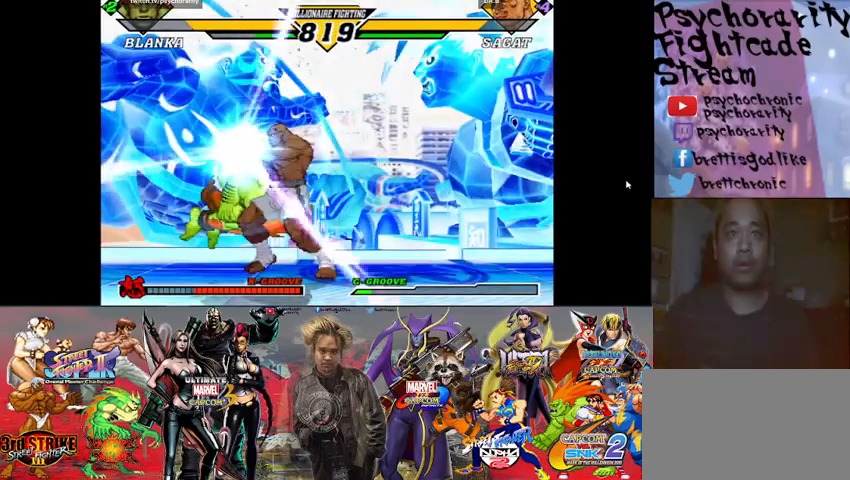
{"buttons": [], "events": []}
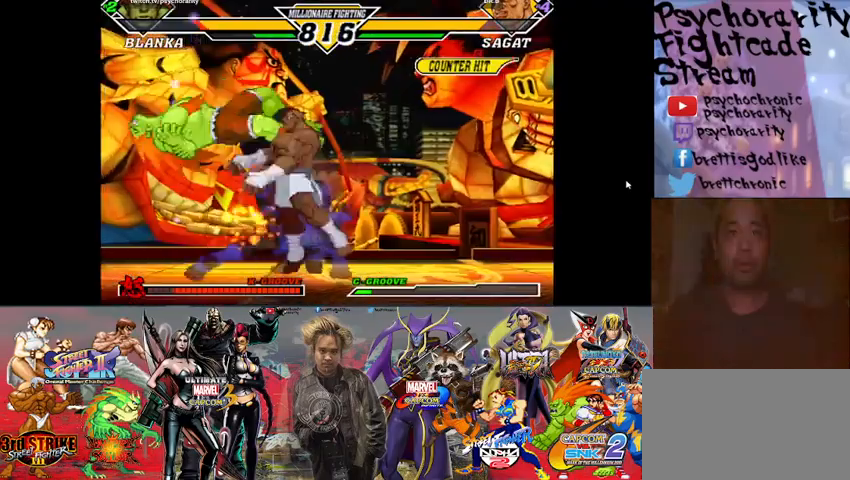
{"buttons": [], "events": []}
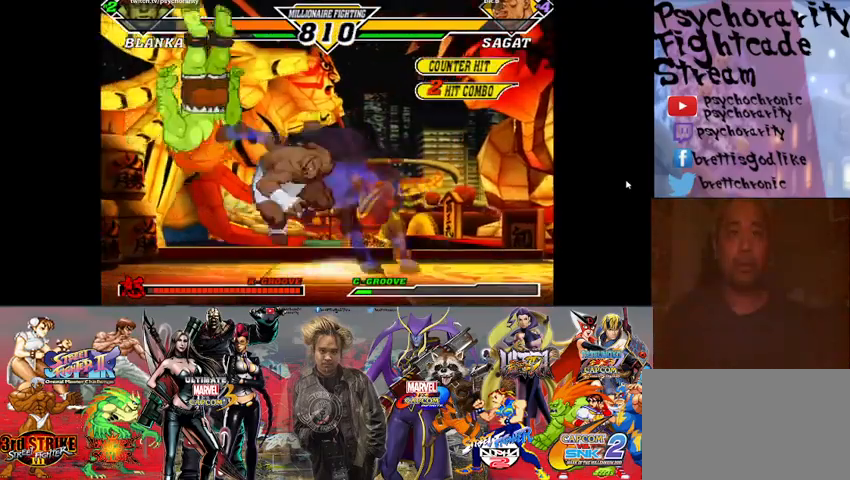
{"buttons": [], "events": []}
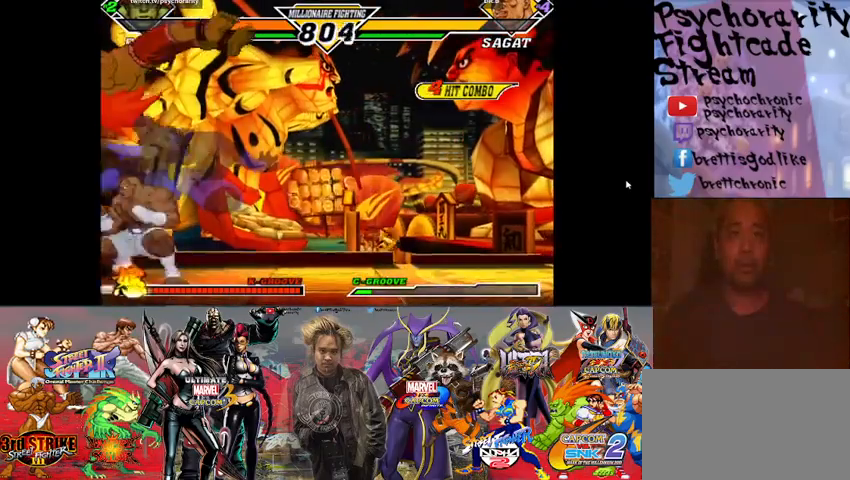
{"buttons": [], "events": []}
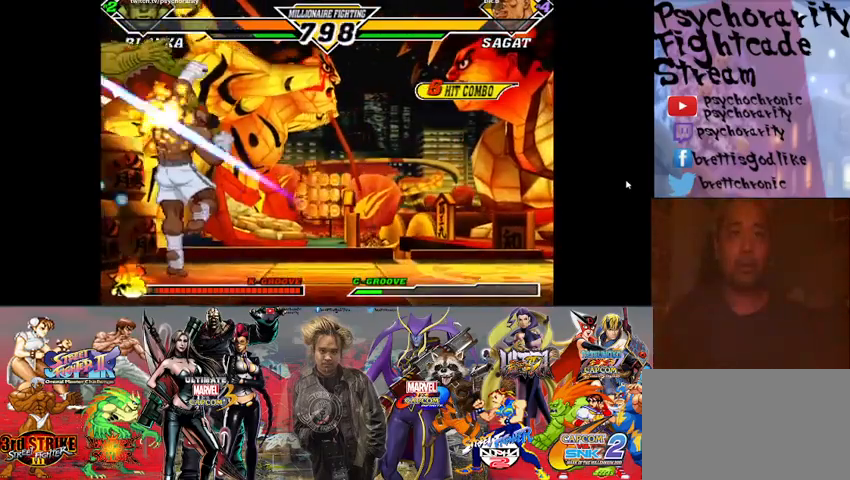
{"buttons": [], "events": []}
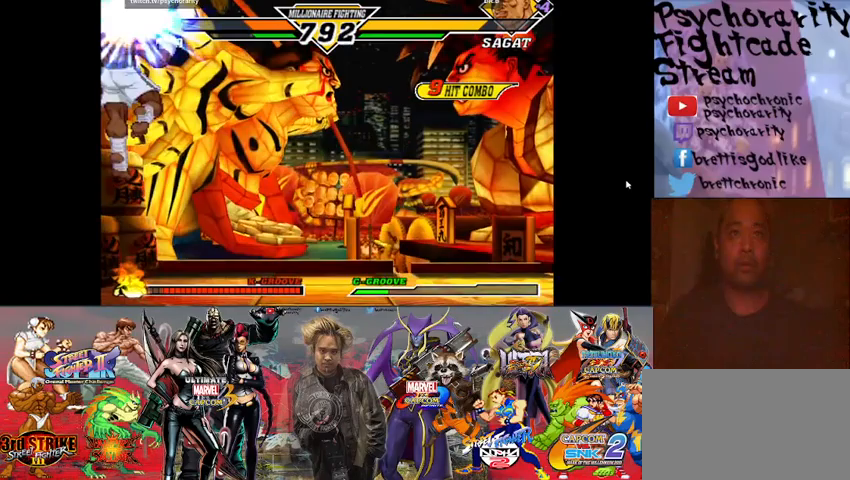
{"buttons": [], "events": []}
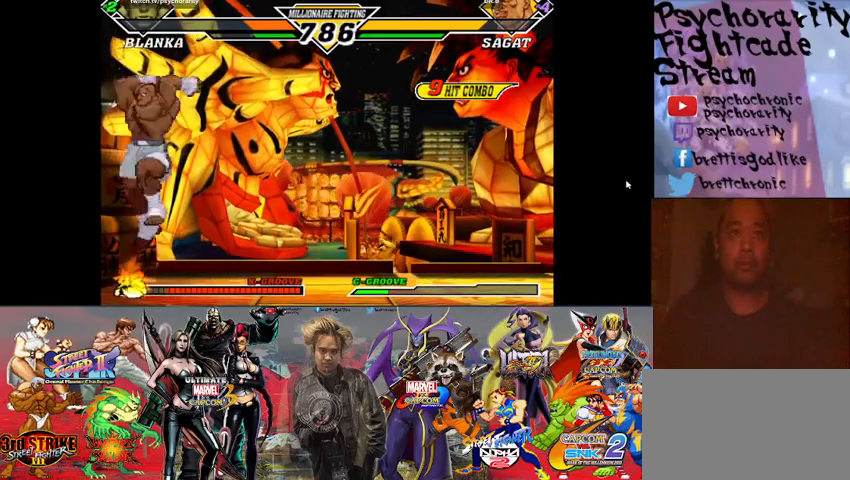
{"buttons": [], "events": []}
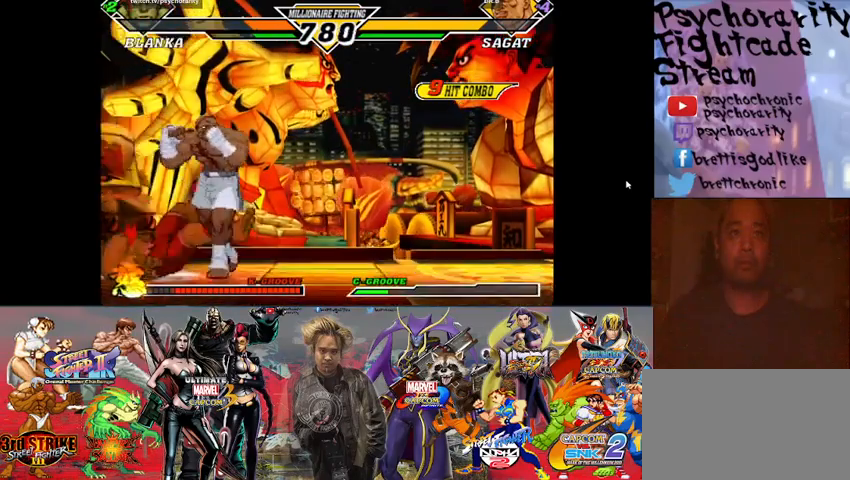
{"buttons": [], "events": []}